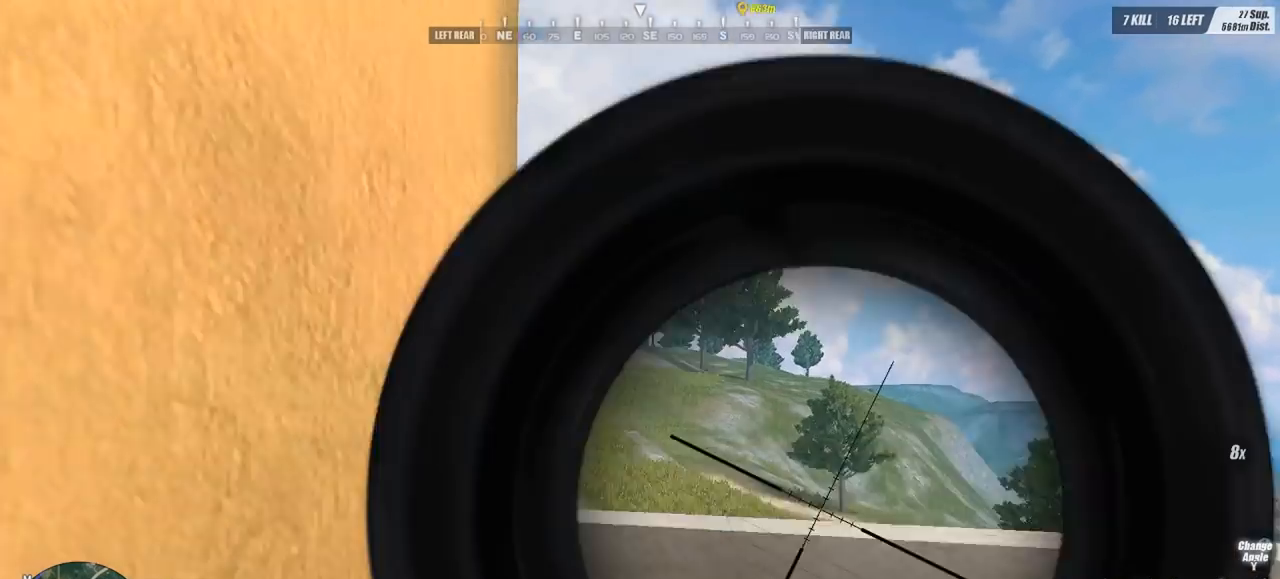
Gameplay with keyboard and mouse; each line is a JSON object with the keys and mouse buttons held at the frame after it. "events" lists presses ("down") and releases ("up") of "1", "2", "3", "4", "5", "a", "alt", "c", "caps_lock", "ctrl", "d", "e", "f", "g", "q", "r", "s", "shift", "space", "t", "tab", "v", "w", "x", "z", "mouse_left", "mouse_wheel" and "mouse_right" between this image and that frame as [ms after this image, input, new state], when the widget could be followed in between. "mouse_left", "mouse_wheel", "mouse_right" = the "left", "wheel", "right" buttons of the "mouse" list. No other keys are recorded. "wheel" means that the mouse wheel is clicked or scrolled. Mouse movement is not recorded.
{"keys": [], "mouse": [], "events": [[33, "c", "up"]]}
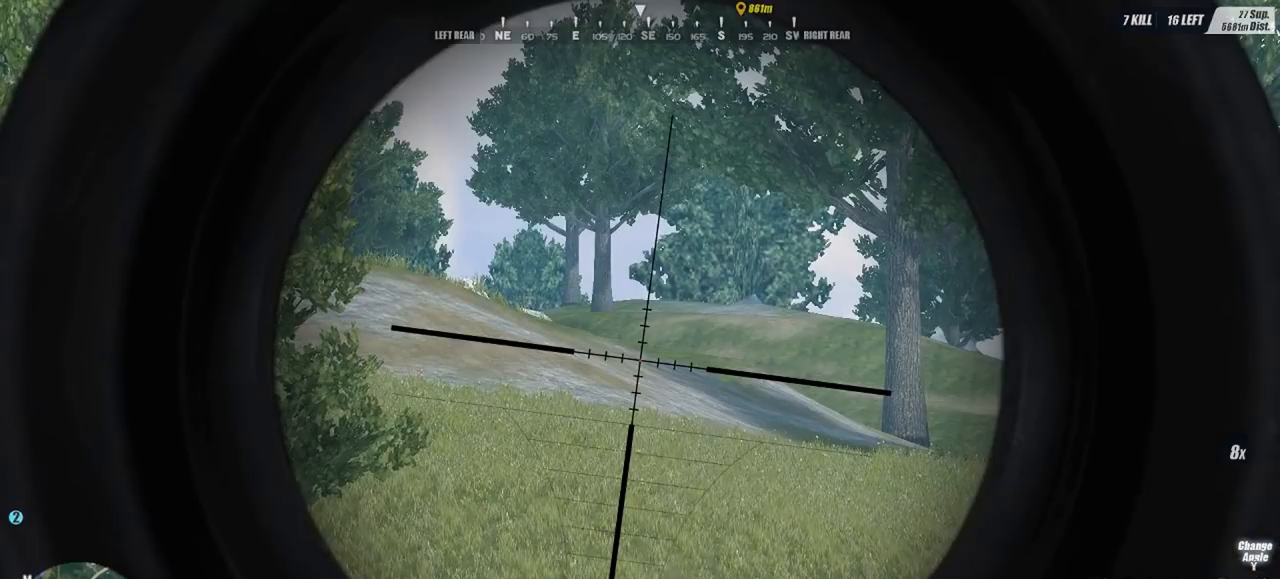
{"keys": [], "mouse": ["right"], "events": [[500, "mouse_right", "down"]]}
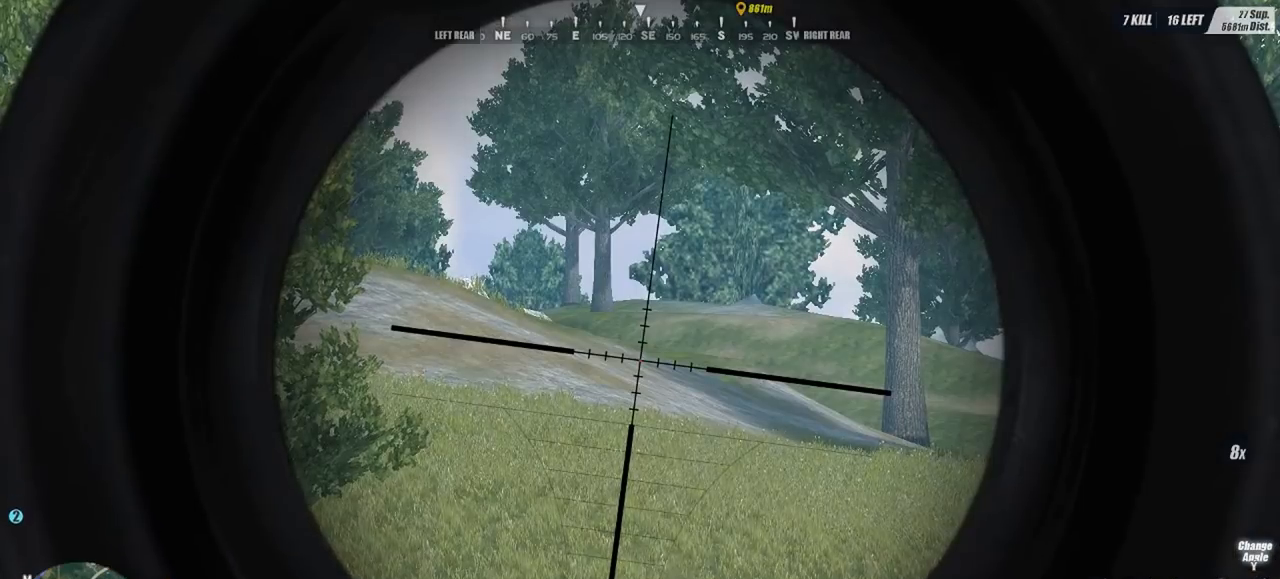
{"keys": [], "mouse": [], "events": [[33, "c", "down"], [100, "mouse_right", "up"], [133, "c", "up"]]}
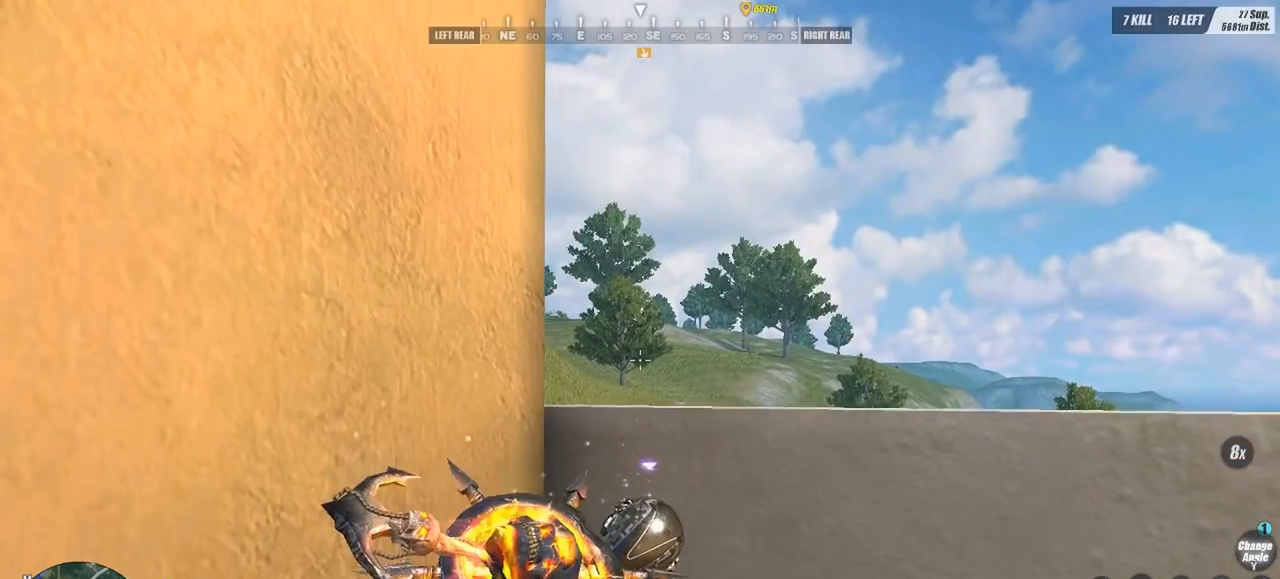
{"keys": ["tab"], "mouse": [], "events": [[500, "tab", "down"]]}
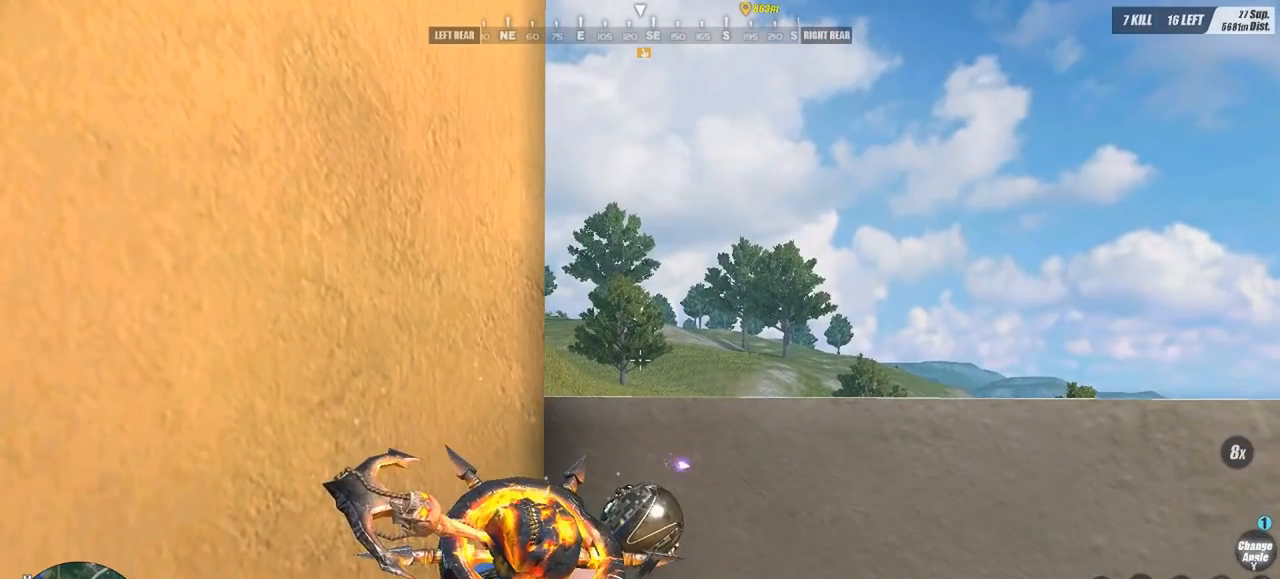
{"keys": [], "mouse": [], "events": [[67, "tab", "up"]]}
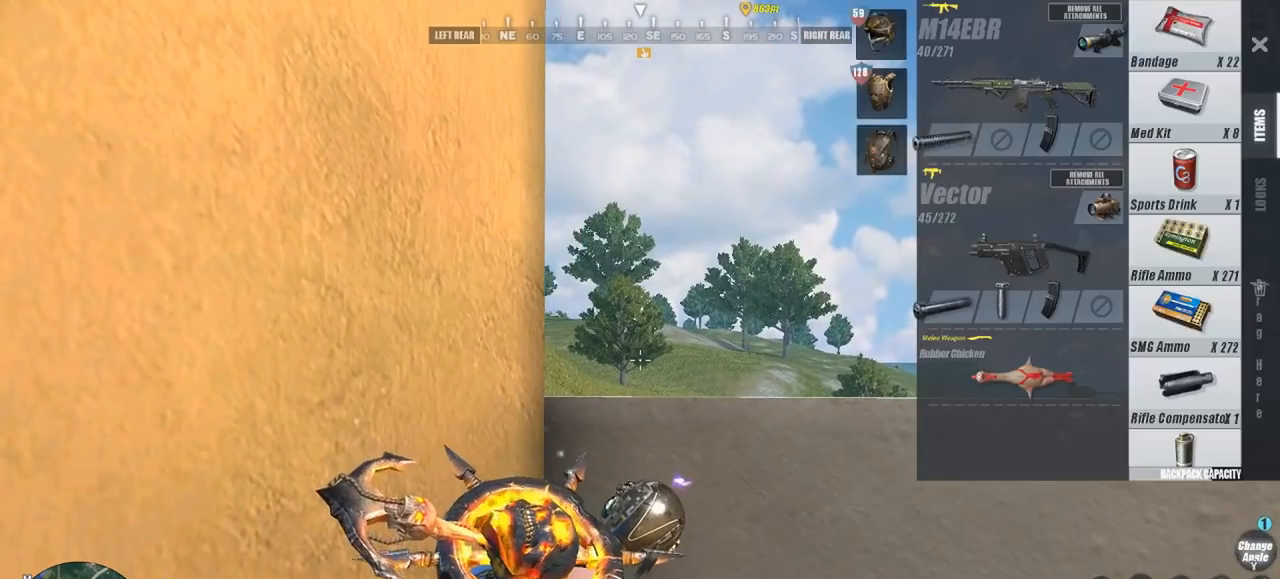
{"keys": [], "mouse": [], "events": []}
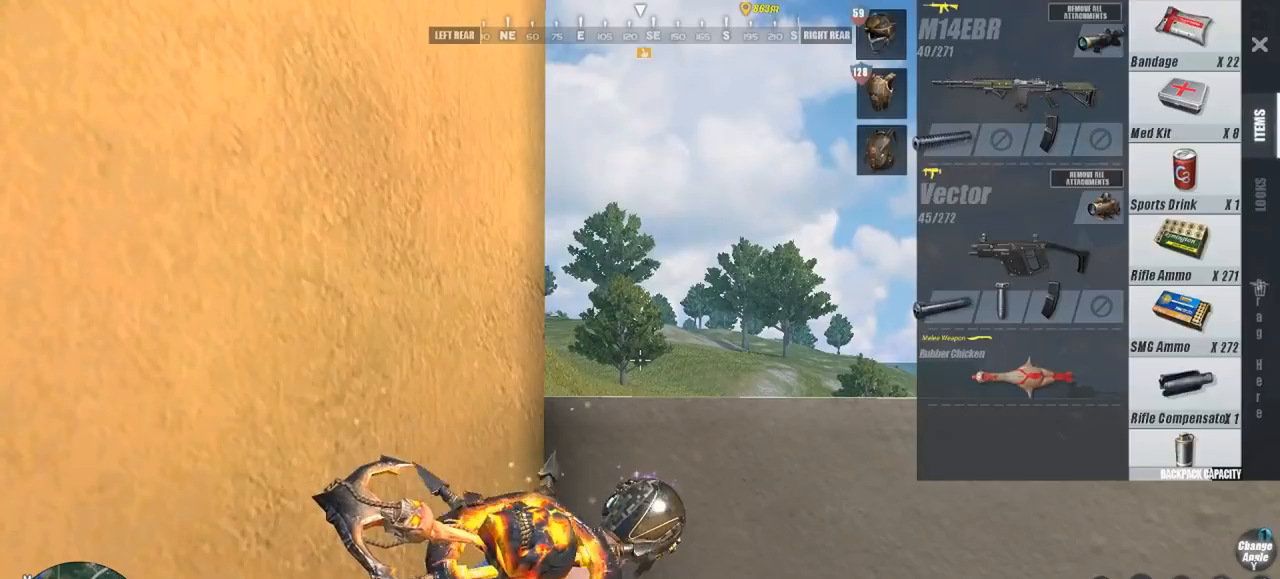
{"keys": [], "mouse": [], "events": [[67, "tab", "down"], [200, "tab", "up"]]}
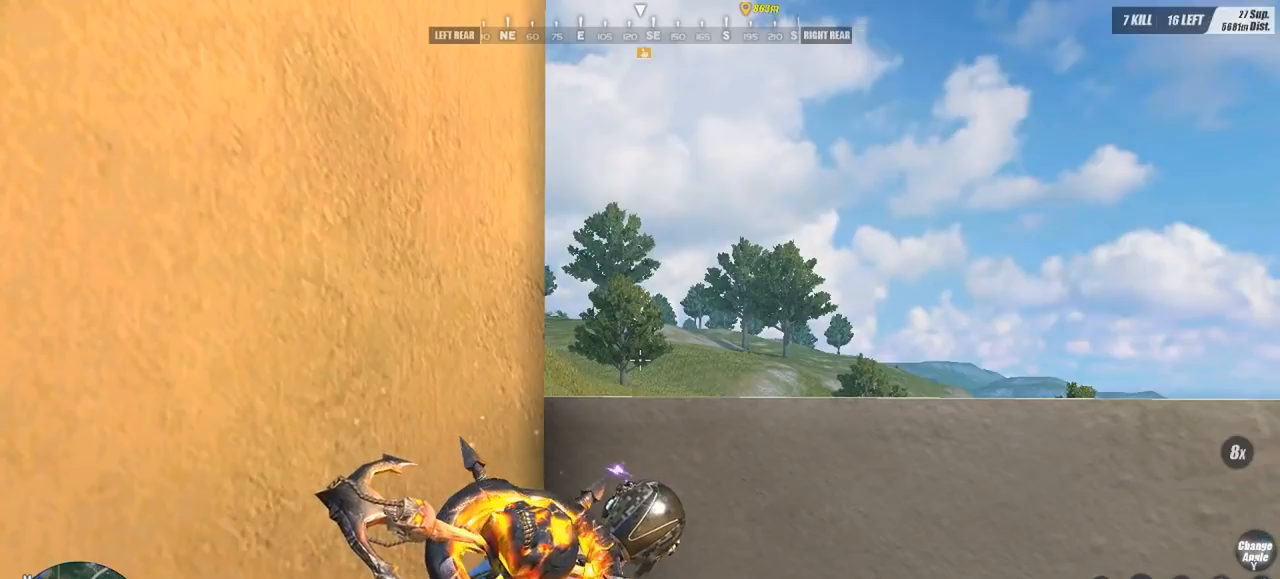
{"keys": [], "mouse": [], "events": []}
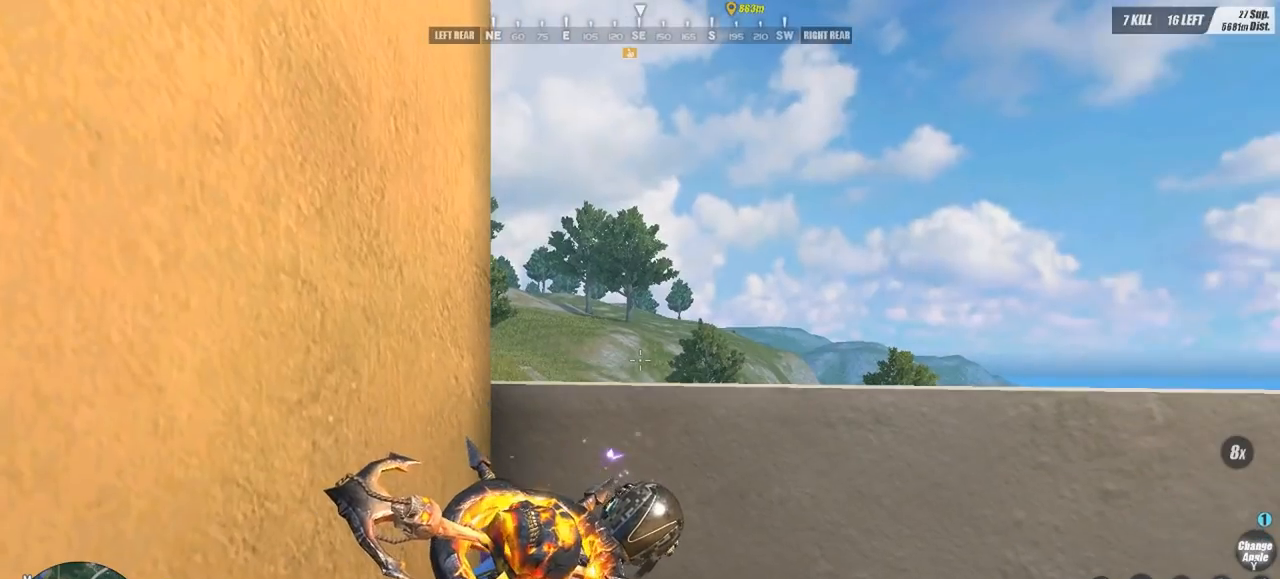
{"keys": ["d"], "mouse": [], "events": [[500, "d", "down"]]}
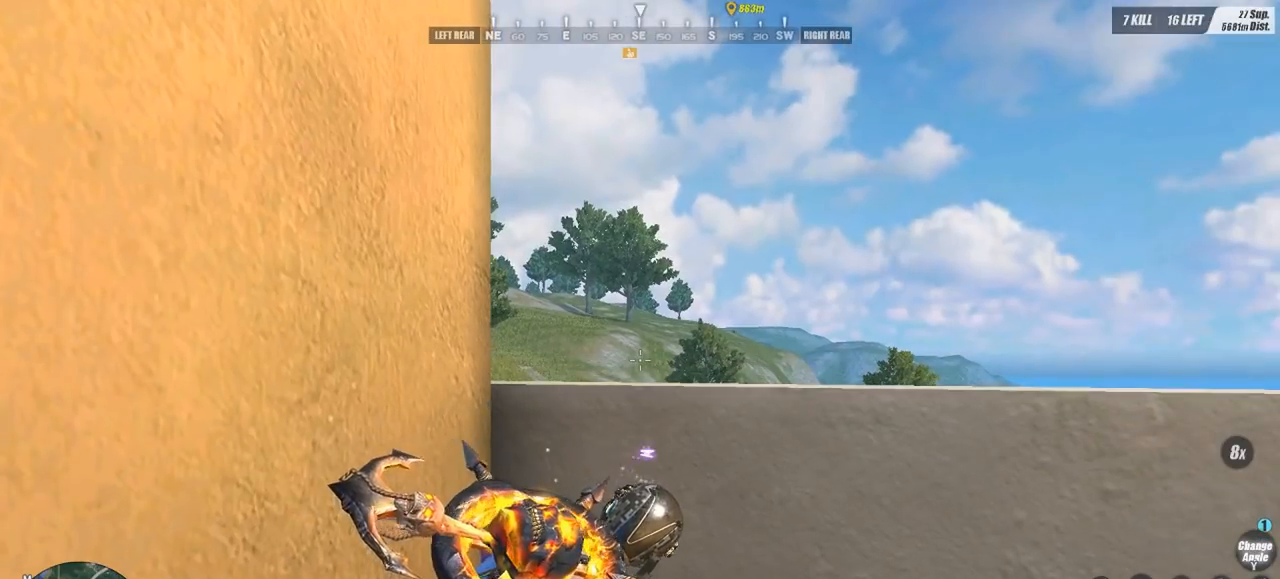
{"keys": [], "mouse": [], "events": [[100, "d", "up"]]}
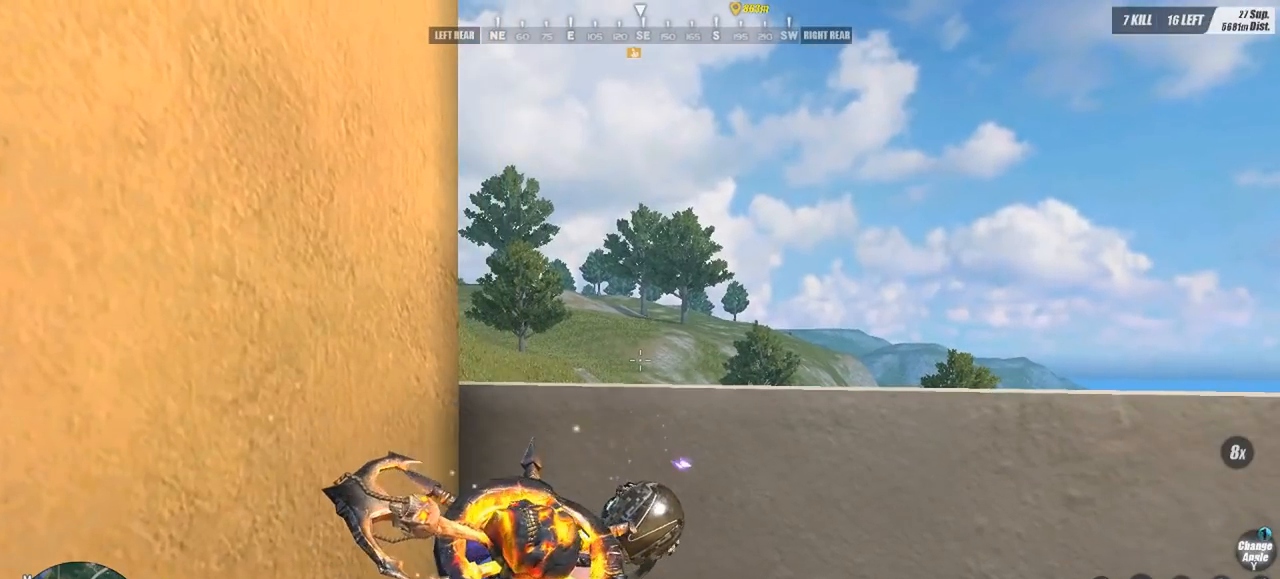
{"keys": [], "mouse": [], "events": []}
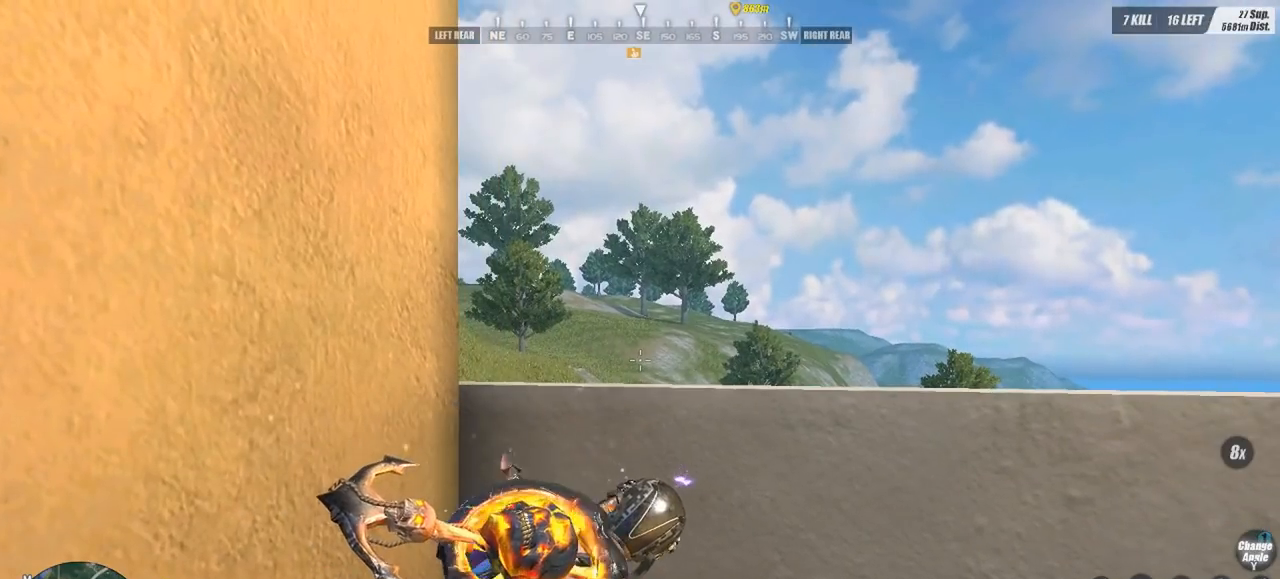
{"keys": [], "mouse": [], "events": []}
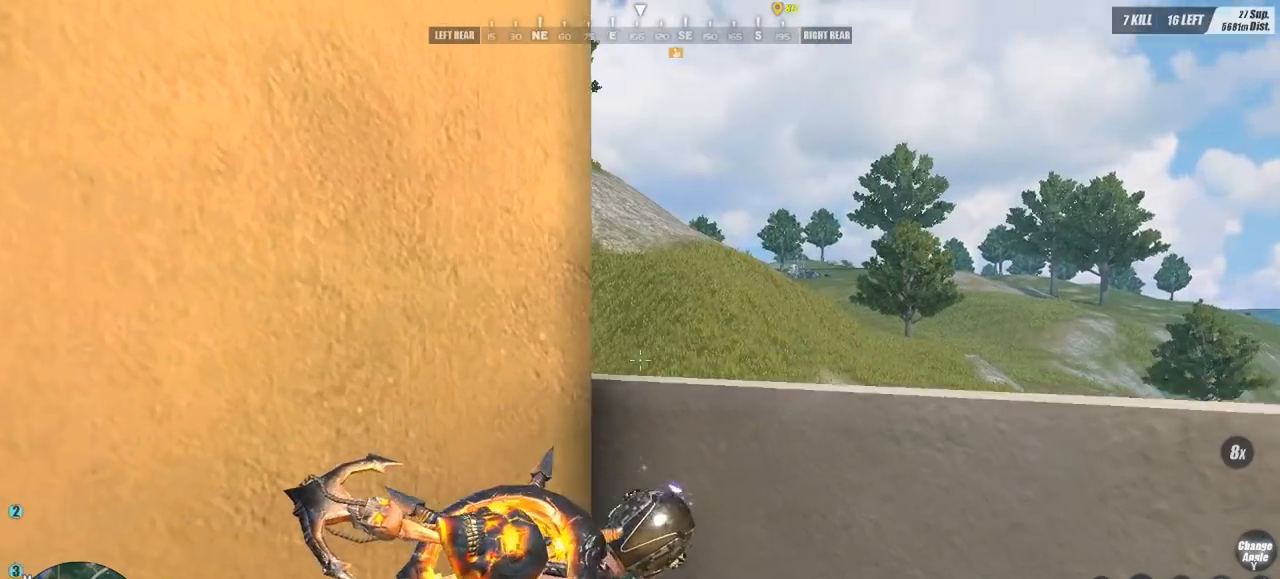
{"keys": [], "mouse": [], "events": []}
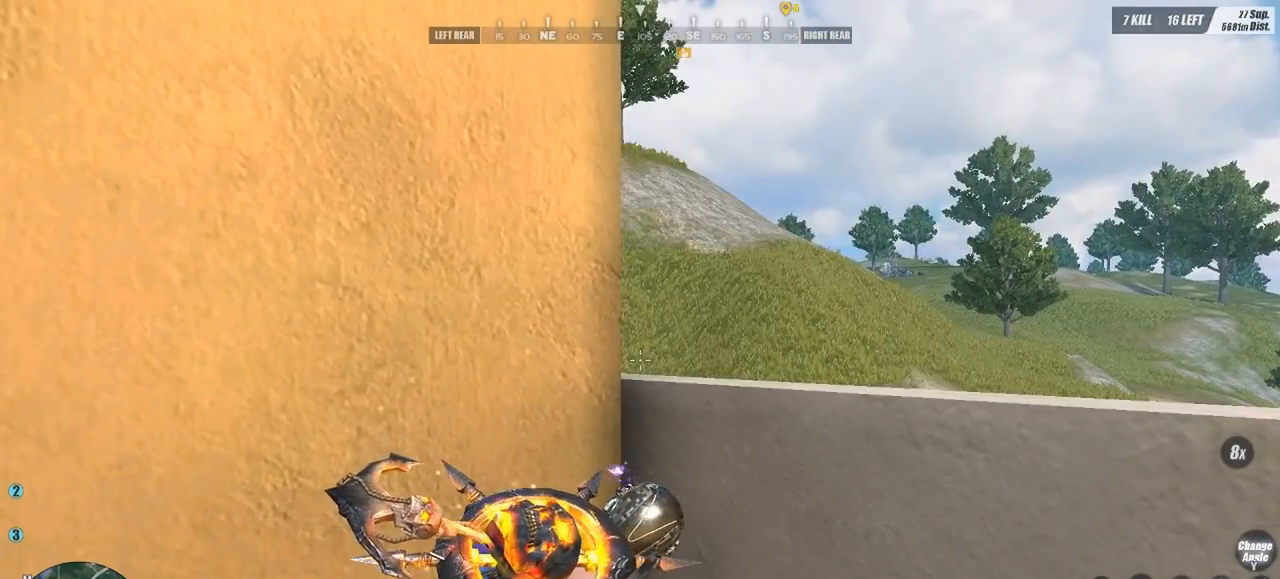
{"keys": [], "mouse": [], "events": []}
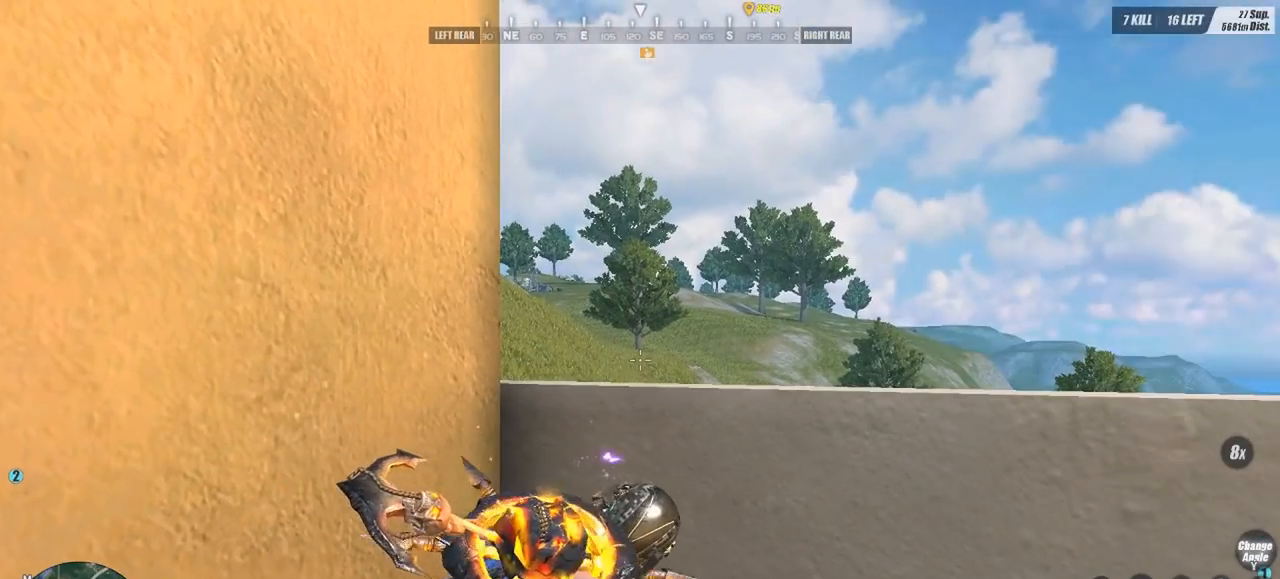
{"keys": [], "mouse": [], "events": []}
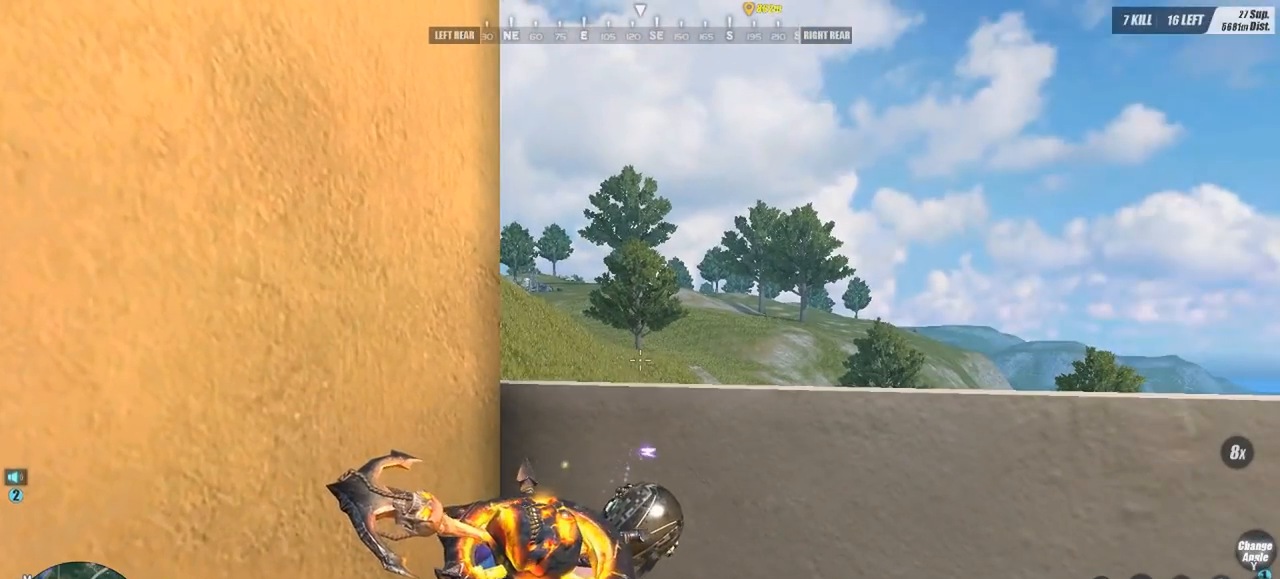
{"keys": [], "mouse": [], "events": []}
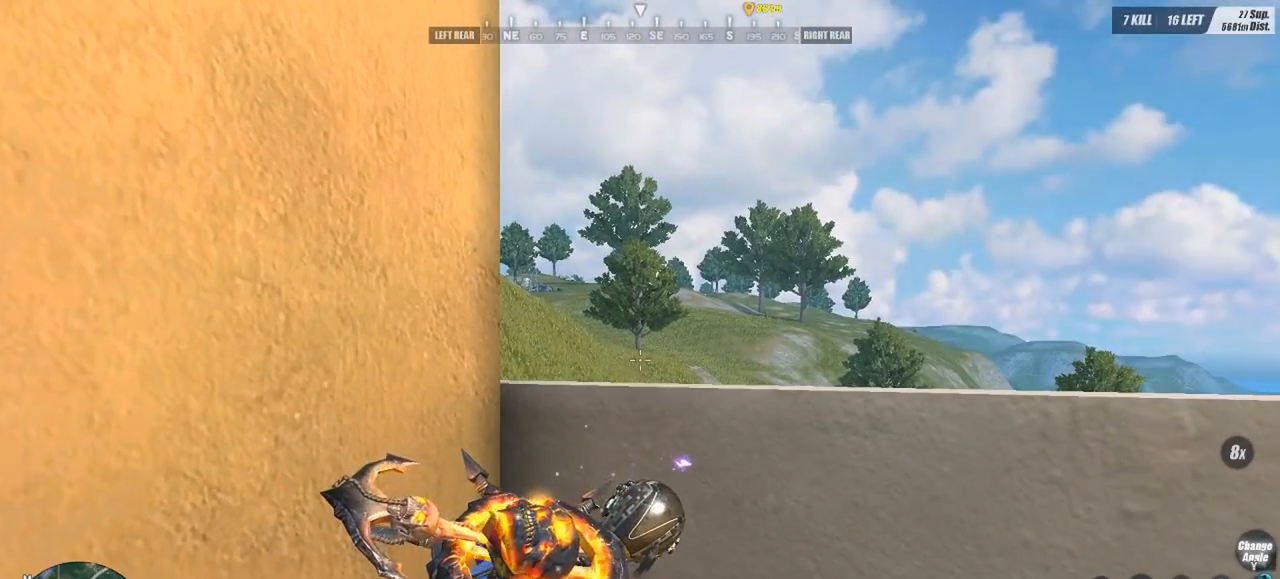
{"keys": [], "mouse": [], "events": []}
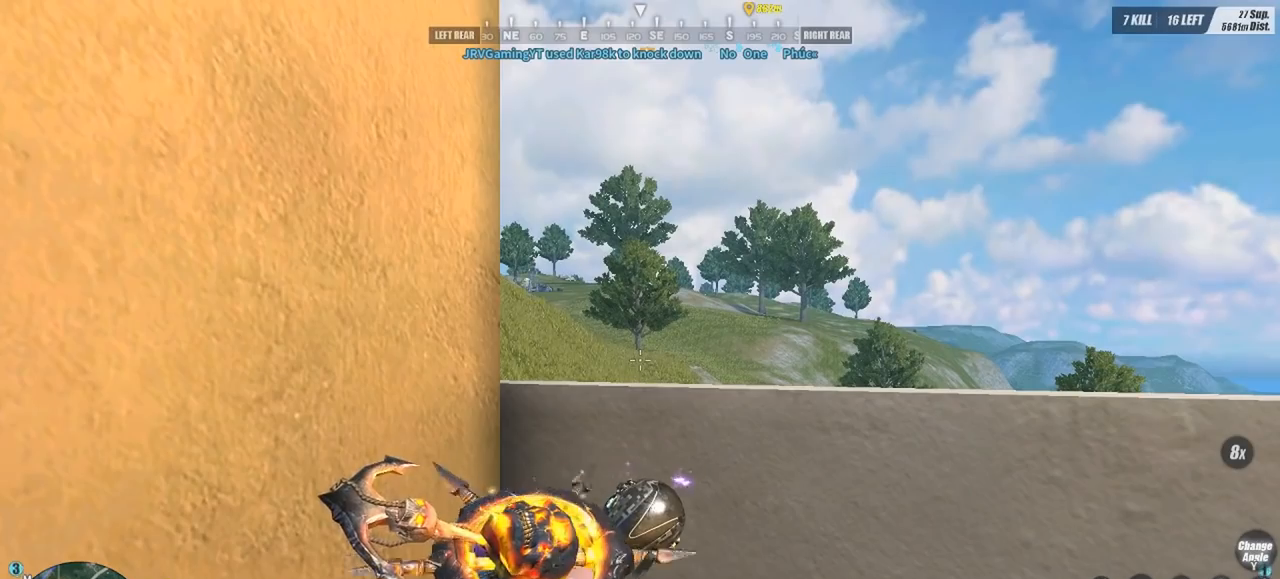
{"keys": [], "mouse": [], "events": []}
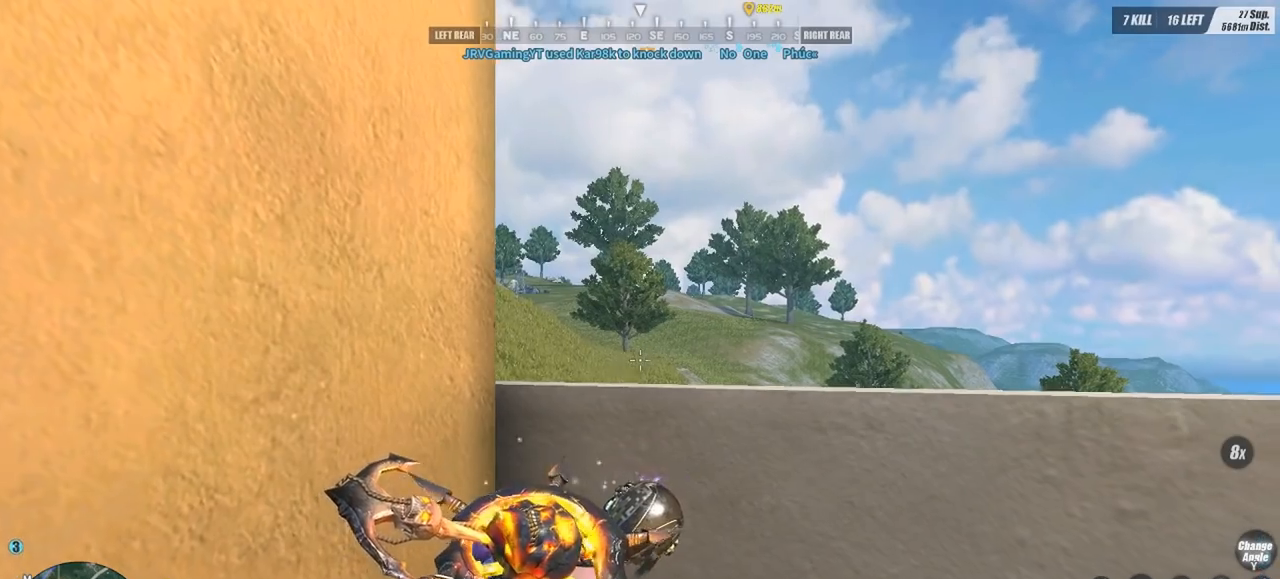
{"keys": [], "mouse": [], "events": []}
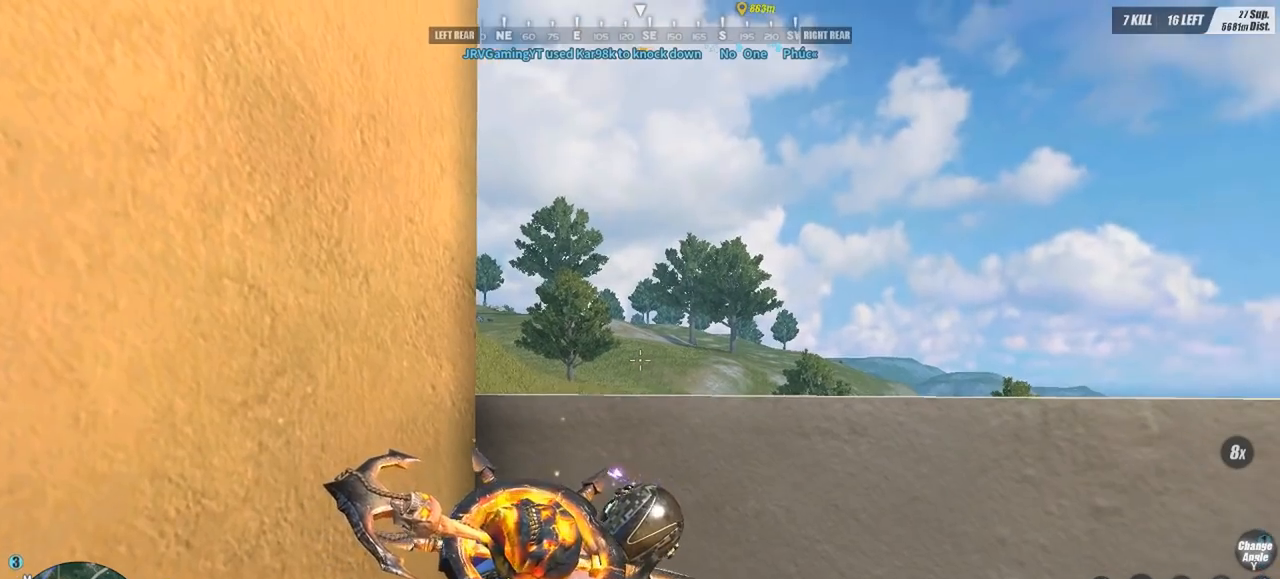
{"keys": [], "mouse": [], "events": [[300, "c", "down"], [300, "mouse_right", "down"], [400, "c", "up"], [400, "mouse_right", "up"]]}
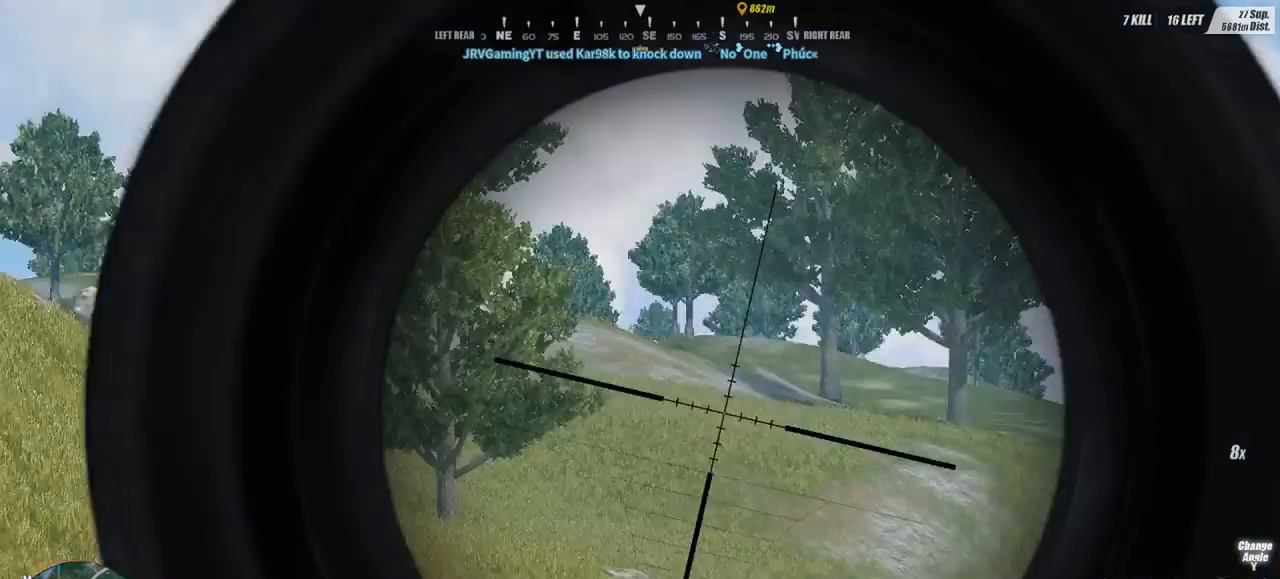
{"keys": [], "mouse": [], "events": []}
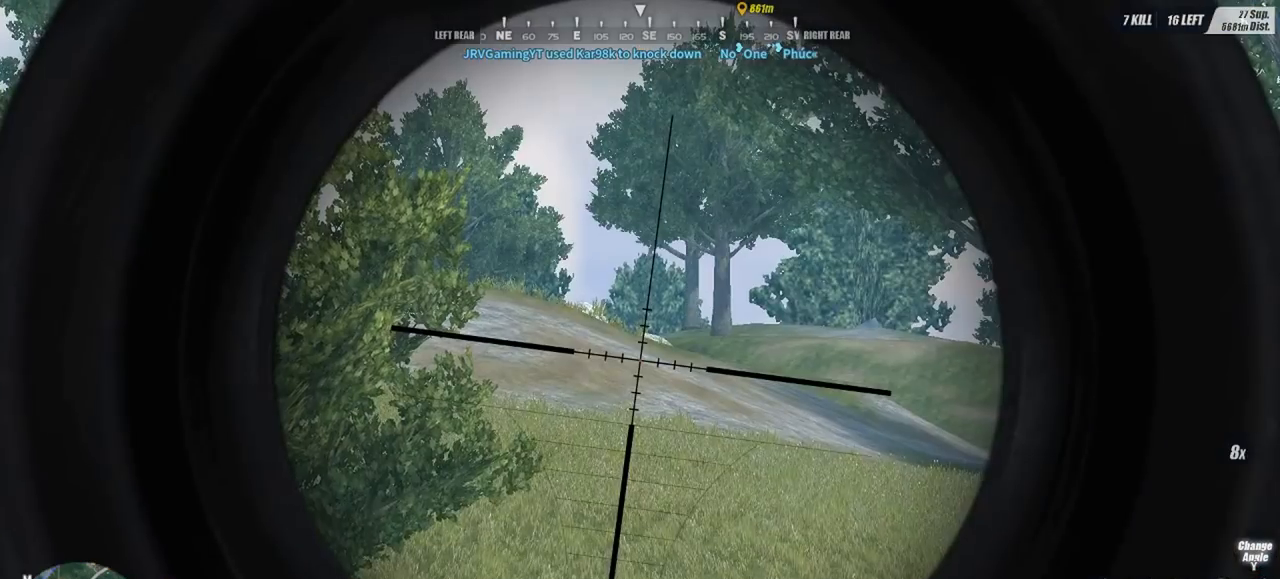
{"keys": ["d", "s"], "mouse": [], "events": [[267, "d", "down"], [267, "s", "down"]]}
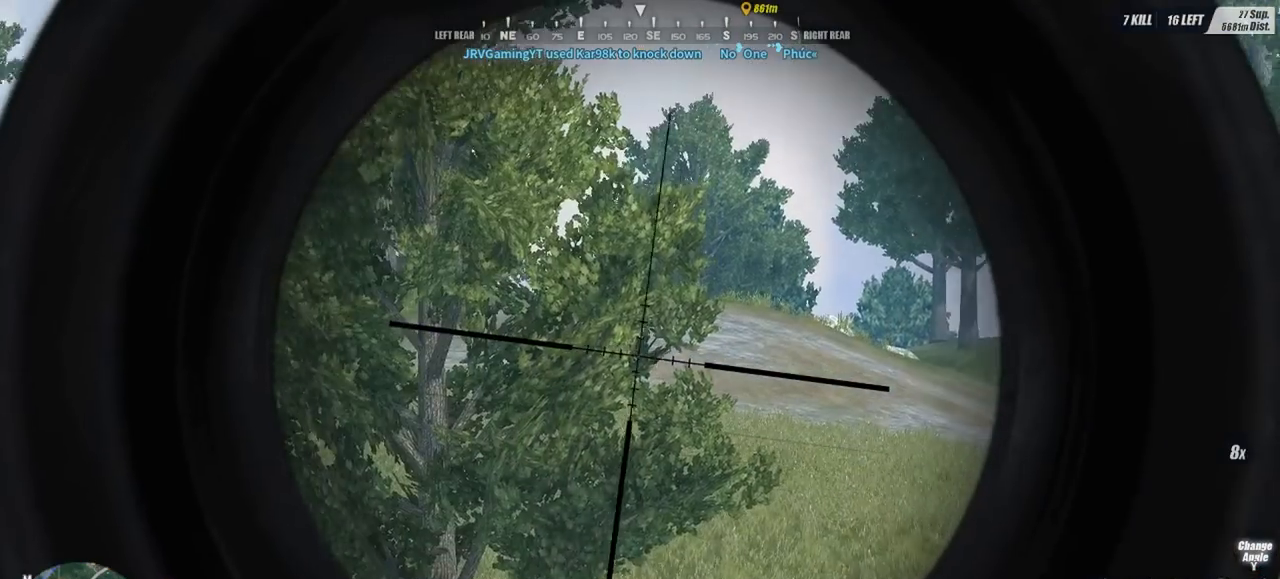
{"keys": ["d", "s"], "mouse": [], "events": []}
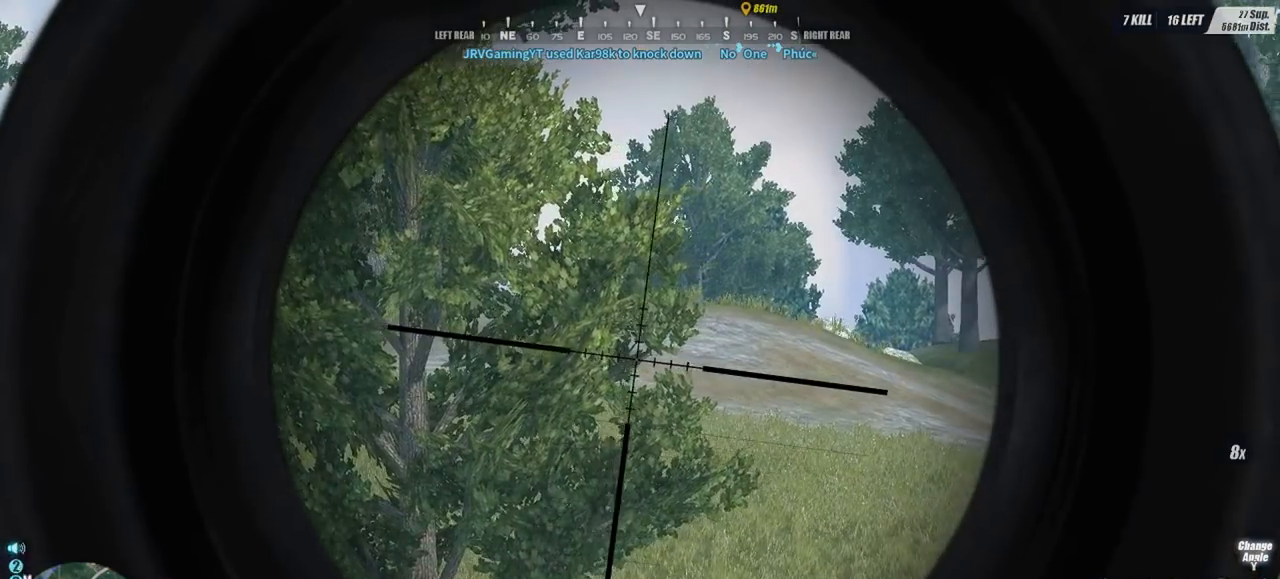
{"keys": ["d", "s"], "mouse": [], "events": []}
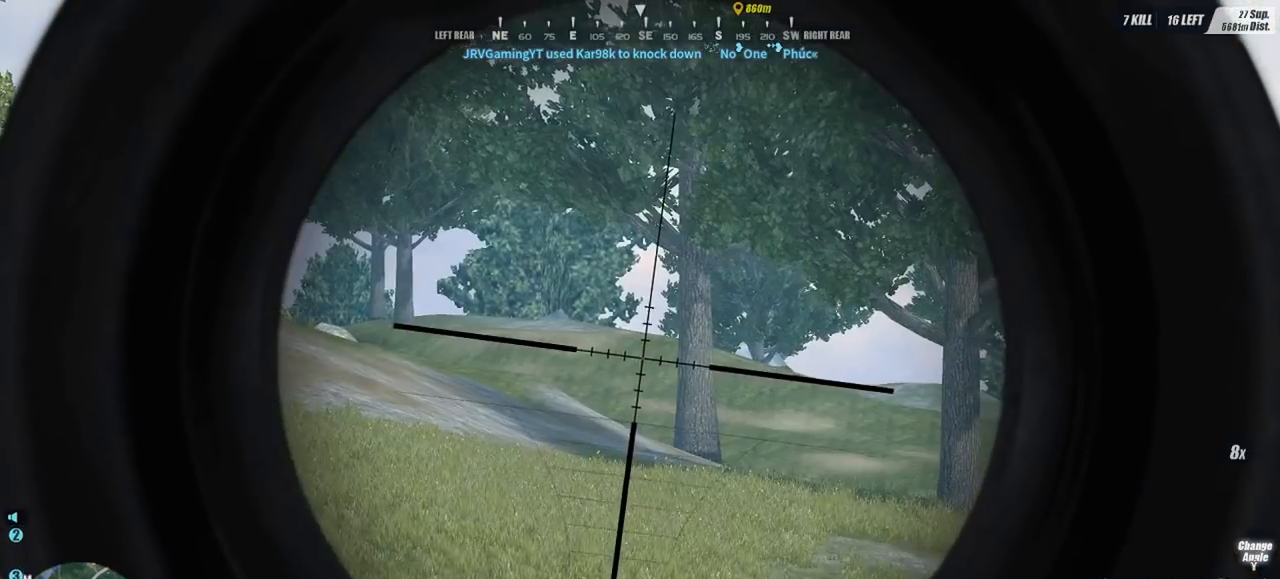
{"keys": ["d"], "mouse": ["right"], "events": [[100, "s", "up"], [500, "mouse_right", "down"]]}
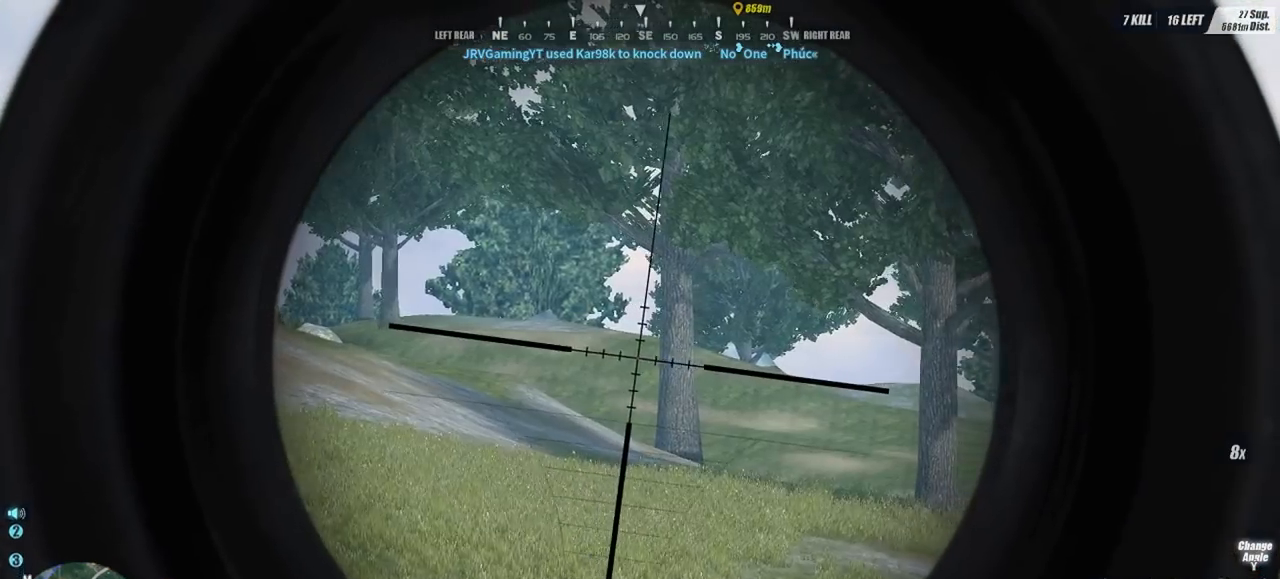
{"keys": ["d"], "mouse": [], "events": [[67, "c", "down"], [167, "mouse_right", "up"], [200, "c", "up"], [233, "w", "down"], [333, "w", "up"]]}
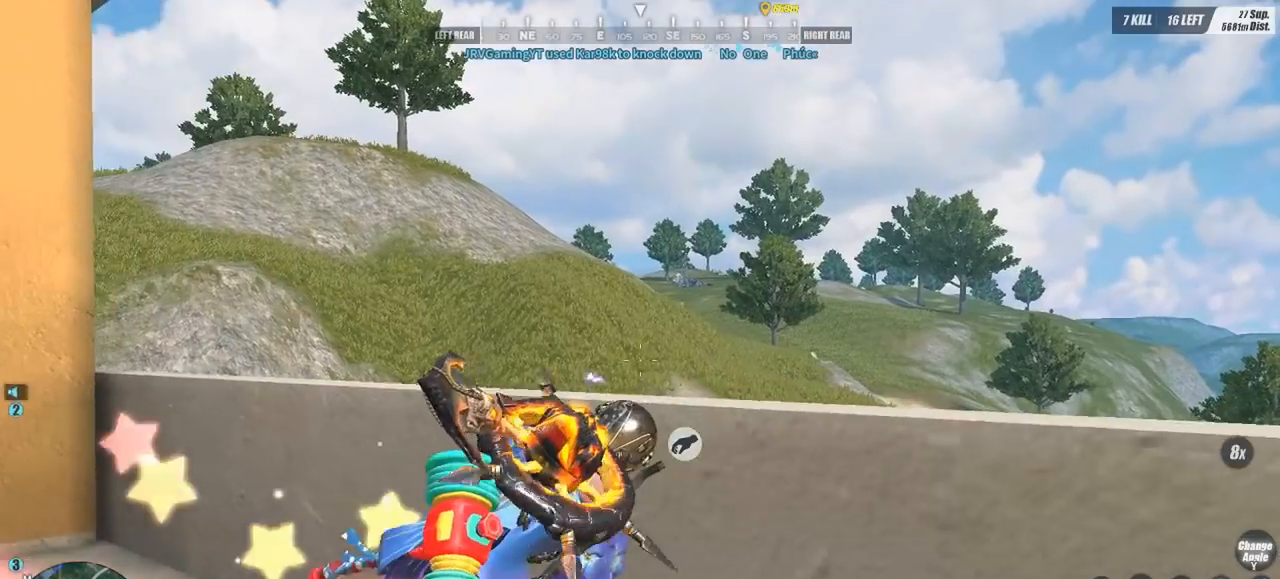
{"keys": ["d", "s"], "mouse": [], "events": [[67, "s", "down"]]}
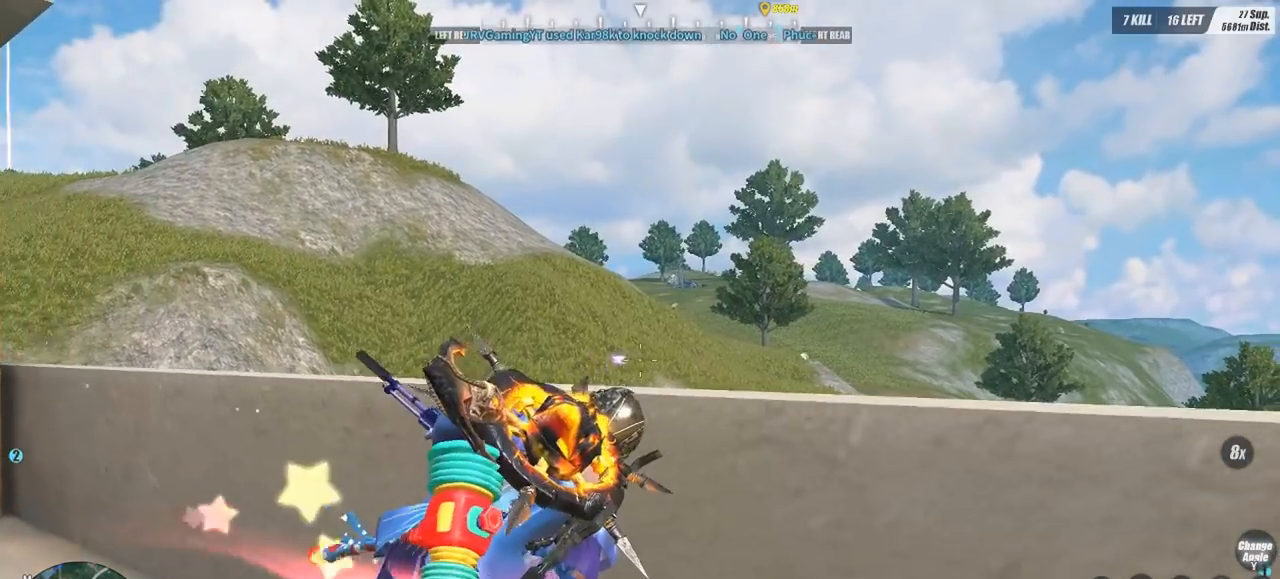
{"keys": ["d", "s"], "mouse": [], "events": []}
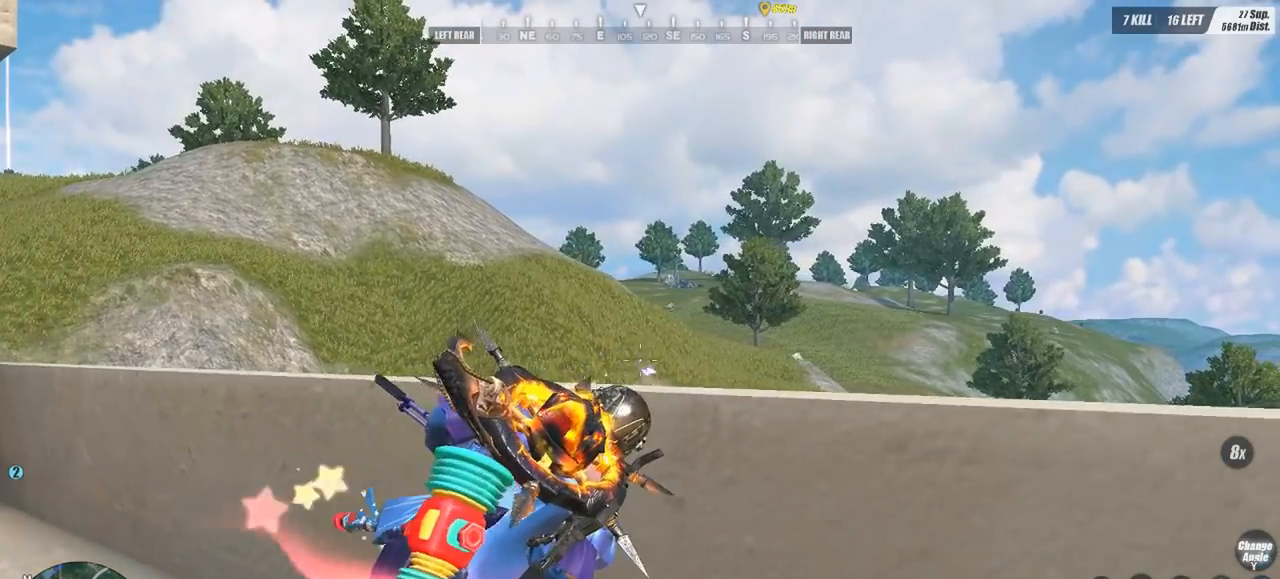
{"keys": ["d", "s"], "mouse": [], "events": []}
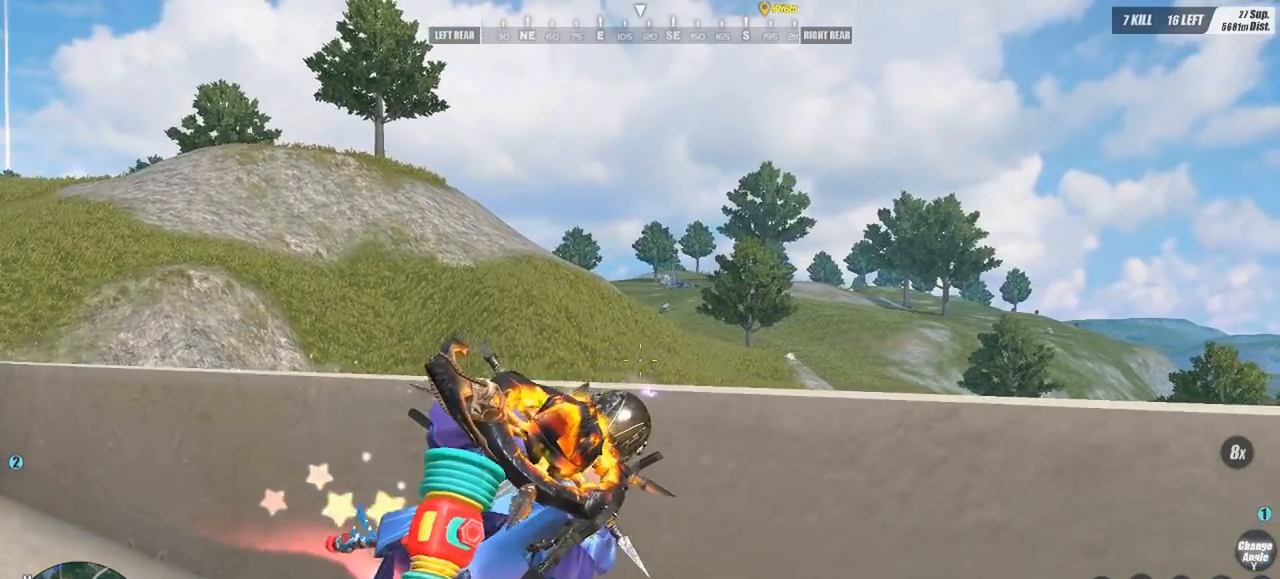
{"keys": ["d"], "mouse": [], "events": [[433, "s", "up"]]}
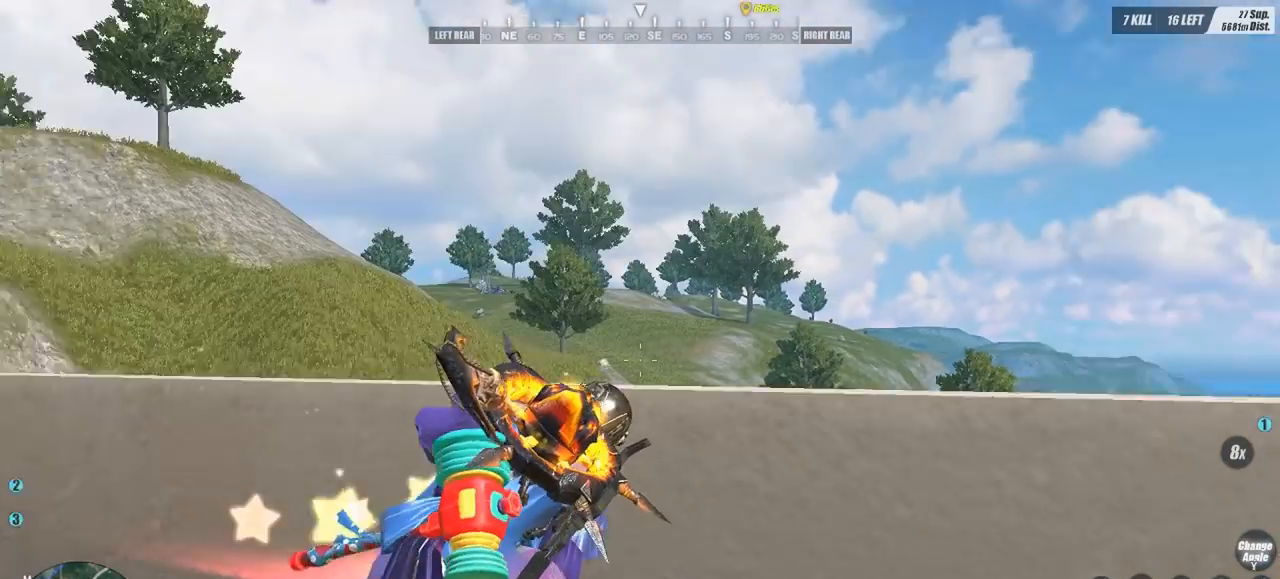
{"keys": ["d"], "mouse": [], "events": []}